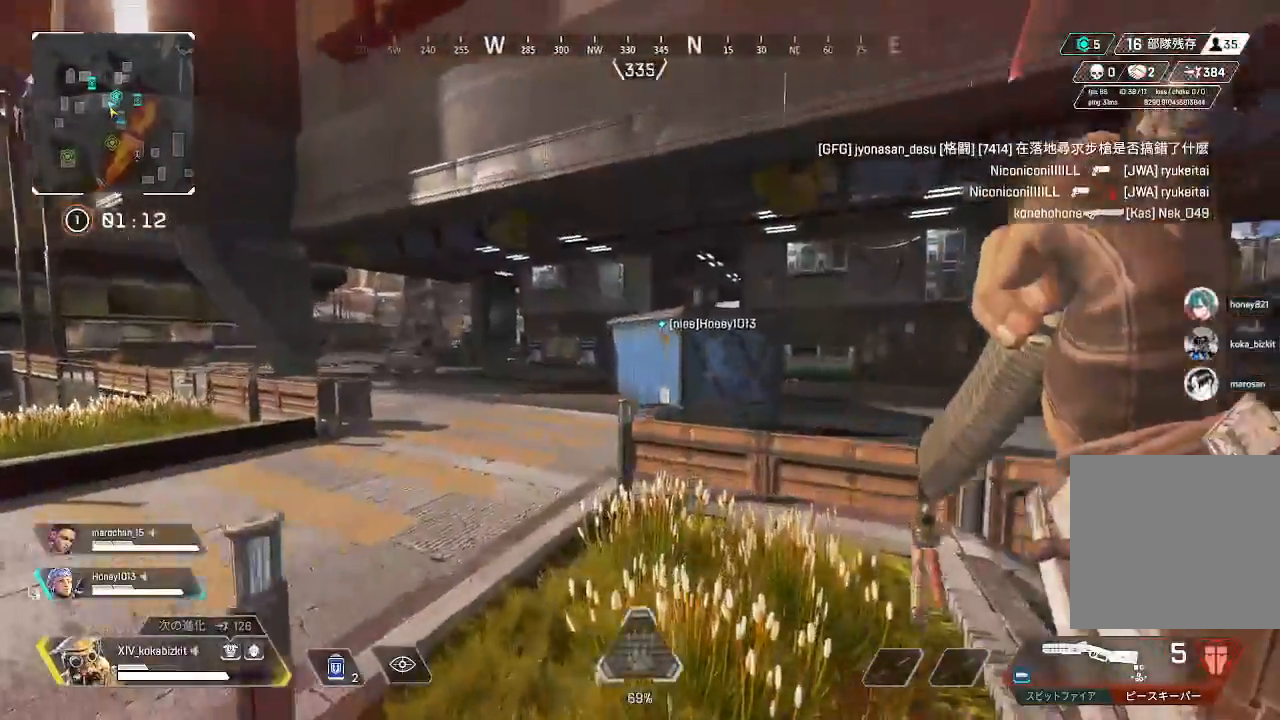
Gameplay with a controller (PlayStation layout); each line is a JSON object with the inputs held at the frame after it. "events" lists button and stick changes between this image and that frame as [ms after this image, input, new state], when the widget could be followed in between. Not read: SELECT.
{"buttons": [], "left_stick": "up", "right_stick": "center", "events": [[67, "right_stick", "center"]]}
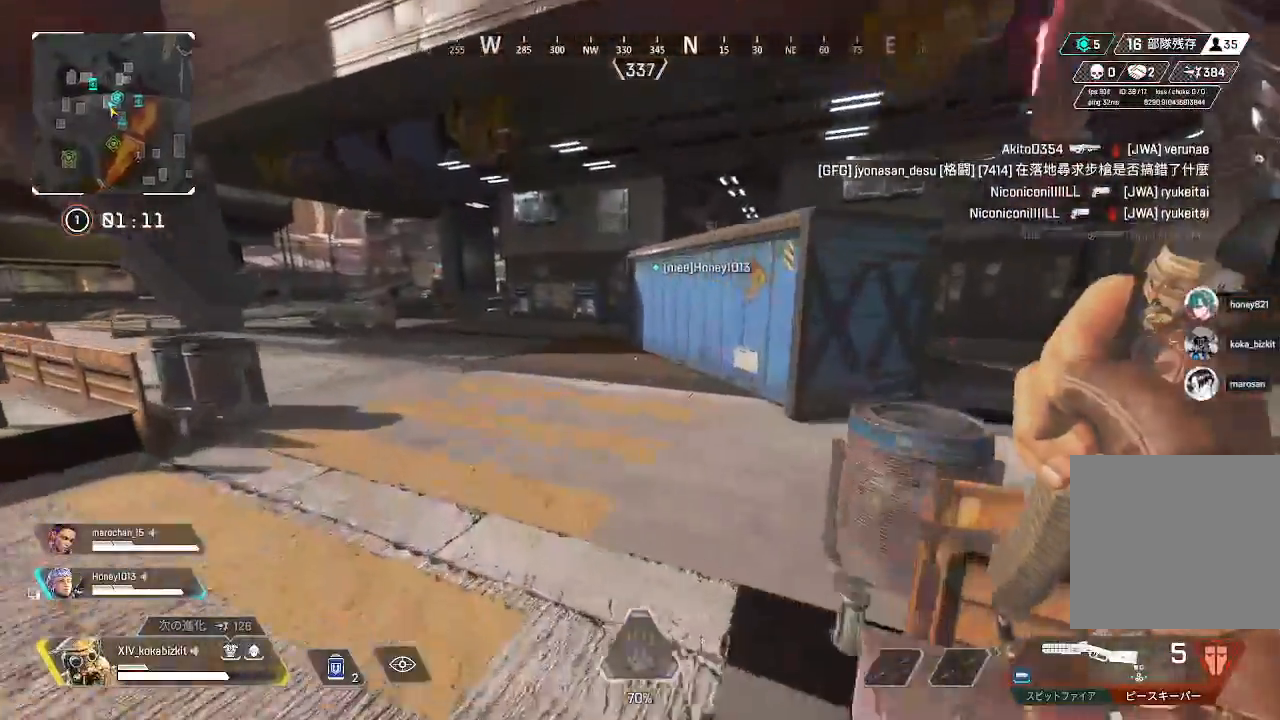
{"buttons": [], "left_stick": "up", "right_stick": "center", "events": []}
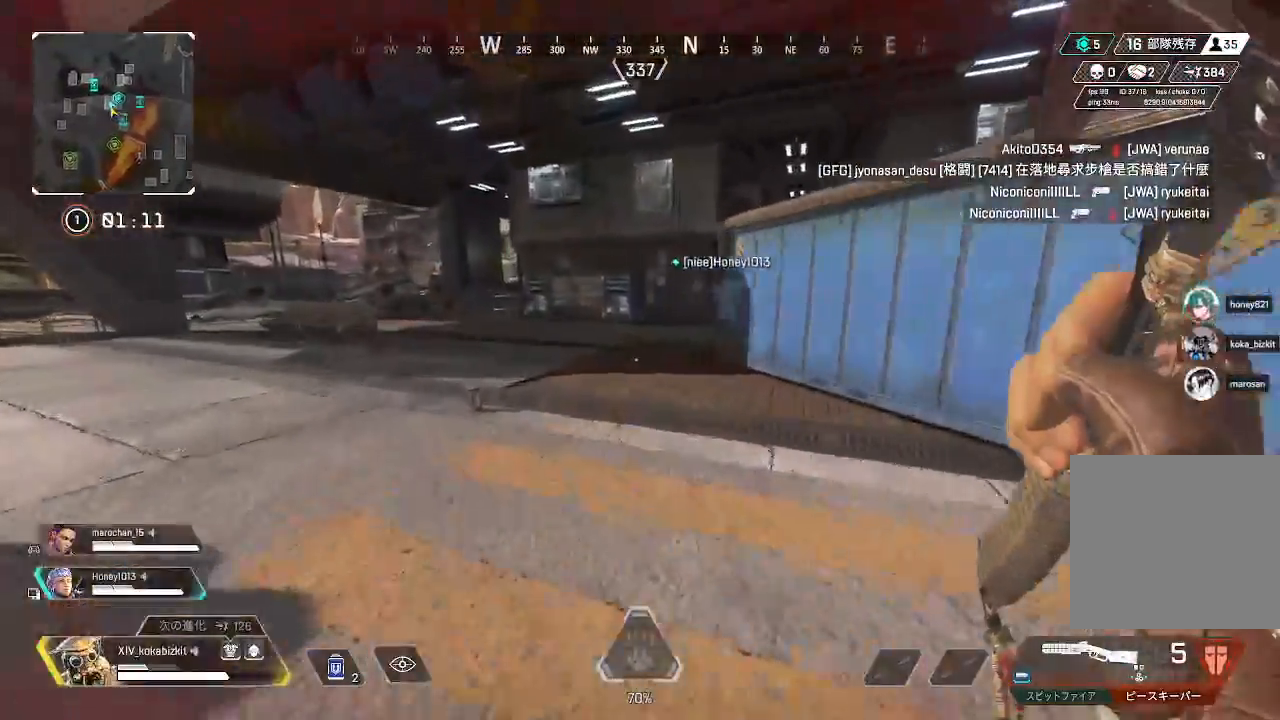
{"buttons": [], "left_stick": "up", "right_stick": "center", "events": []}
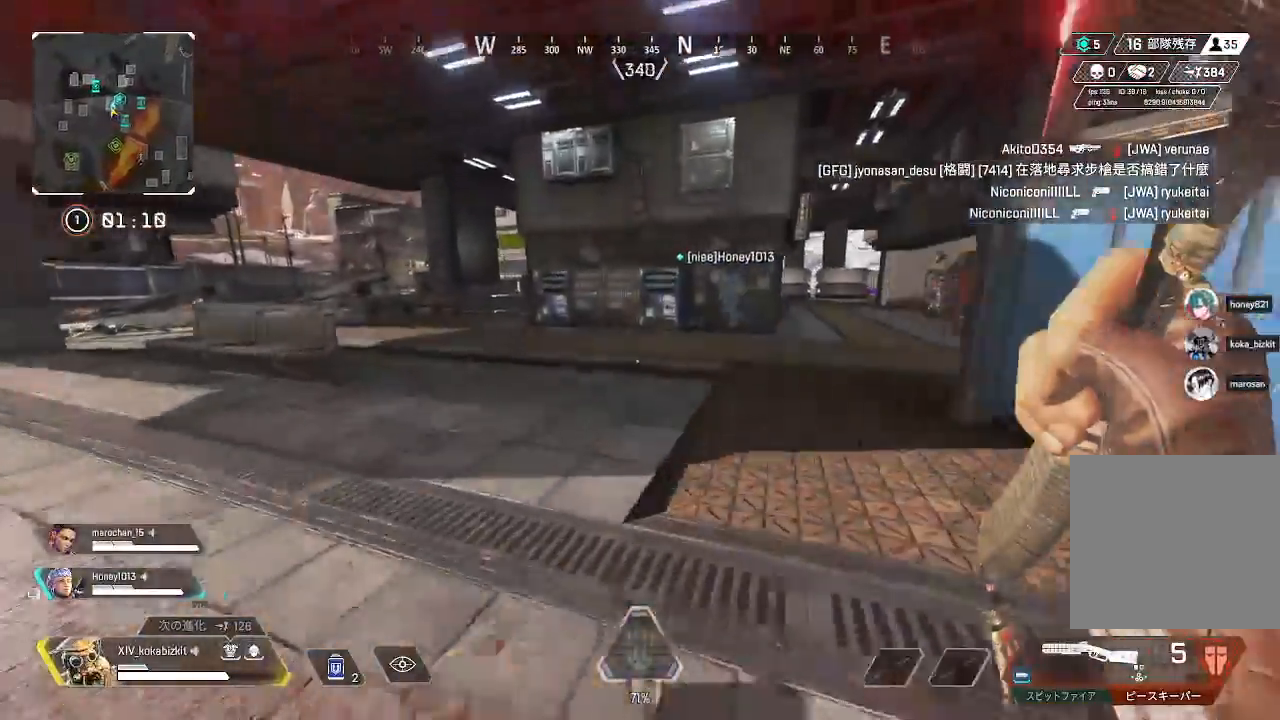
{"buttons": ["SQUARE"], "left_stick": "up", "right_stick": "center", "events": [[500, "SQUARE", "down"]]}
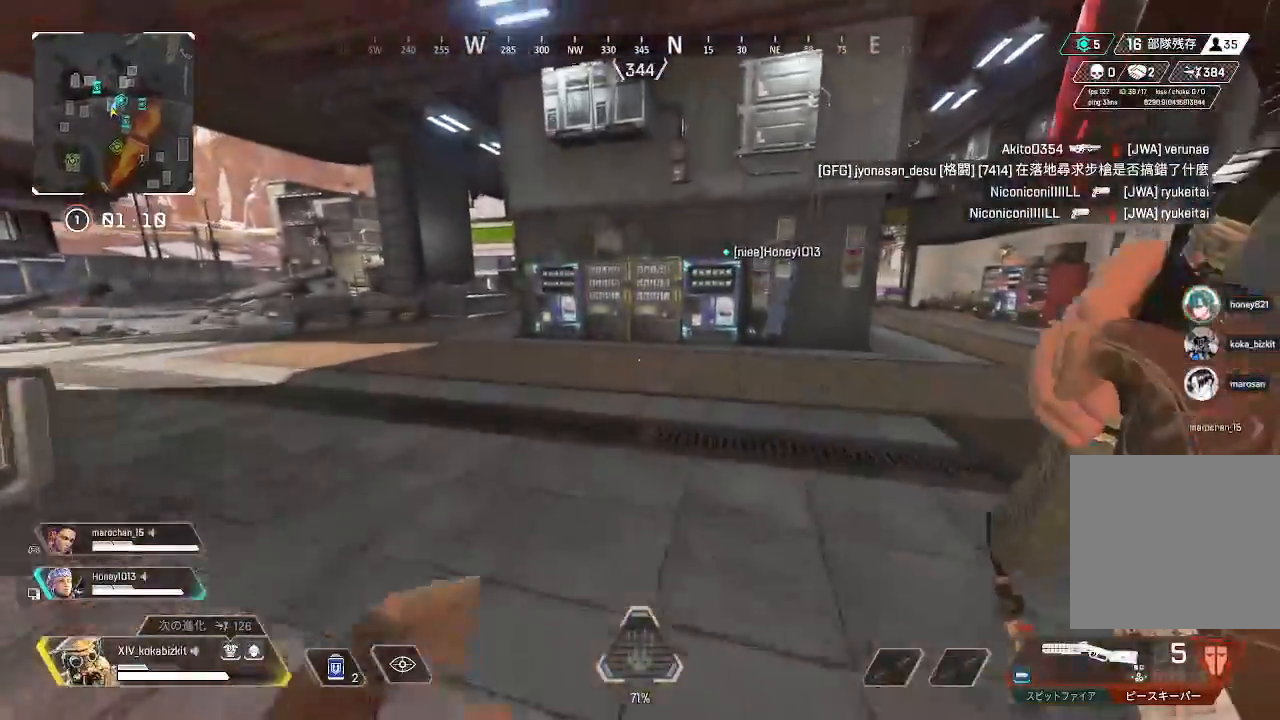
{"buttons": ["L1"], "left_stick": "up", "right_stick": "up-right", "events": [[83, "SQUARE", "up"], [250, "L1", "down"], [317, "right_stick", "up"], [367, "right_stick", "up-right"]]}
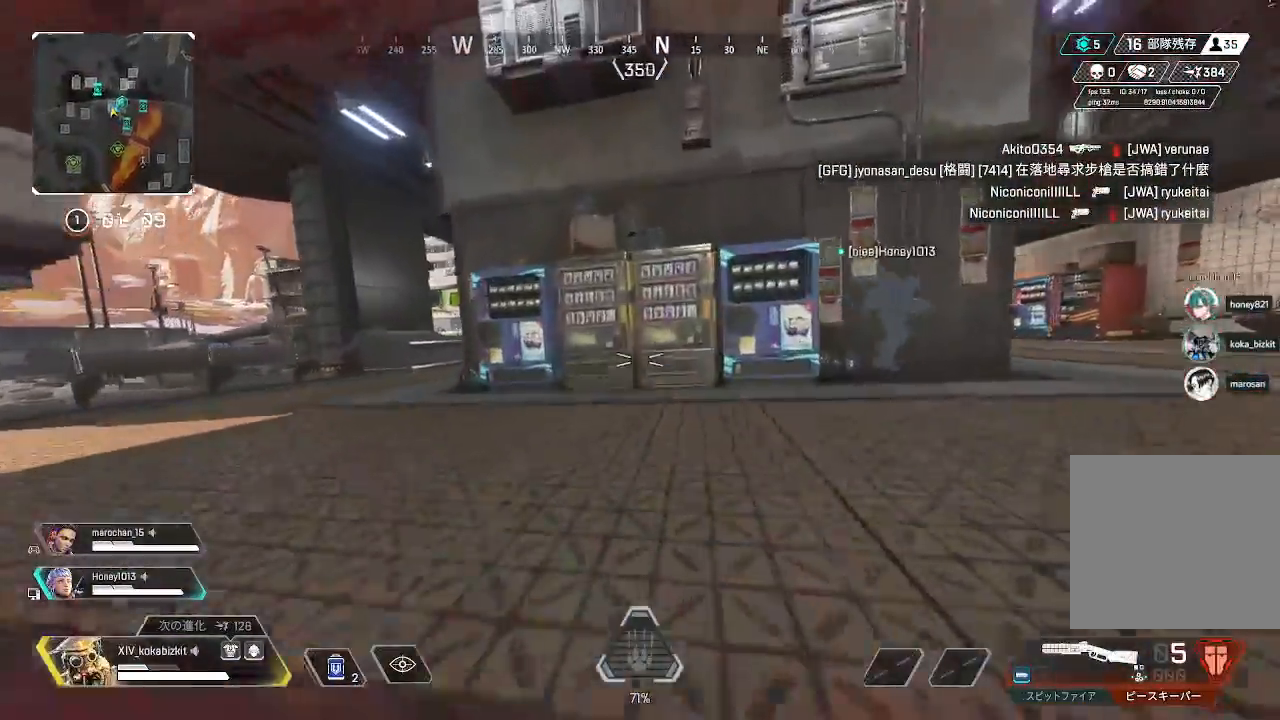
{"buttons": [], "left_stick": "center", "right_stick": "center", "events": [[33, "right_stick", "center"], [133, "L1", "up"], [283, "right_stick", "down-right"], [417, "right_stick", "center"], [433, "left_stick", "center"]]}
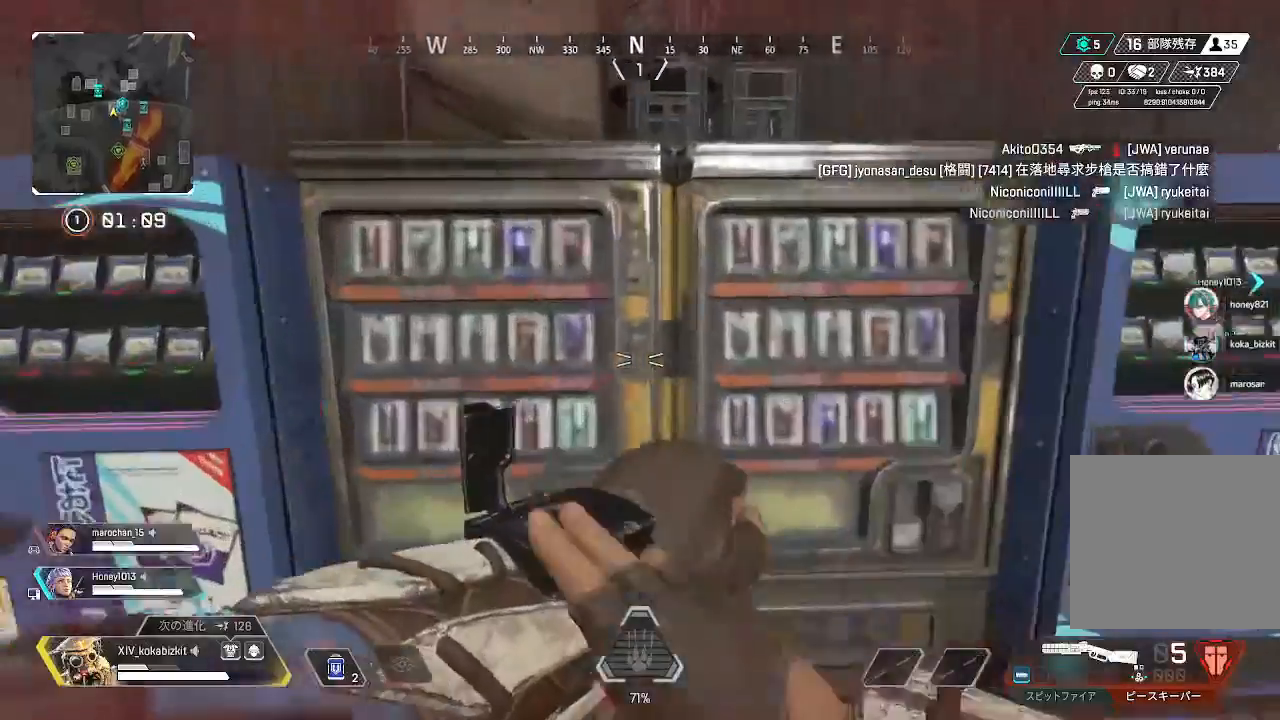
{"buttons": [], "left_stick": "center", "right_stick": "center", "events": [[17, "left_stick", "down"], [300, "left_stick", "up"], [367, "left_stick", "center"]]}
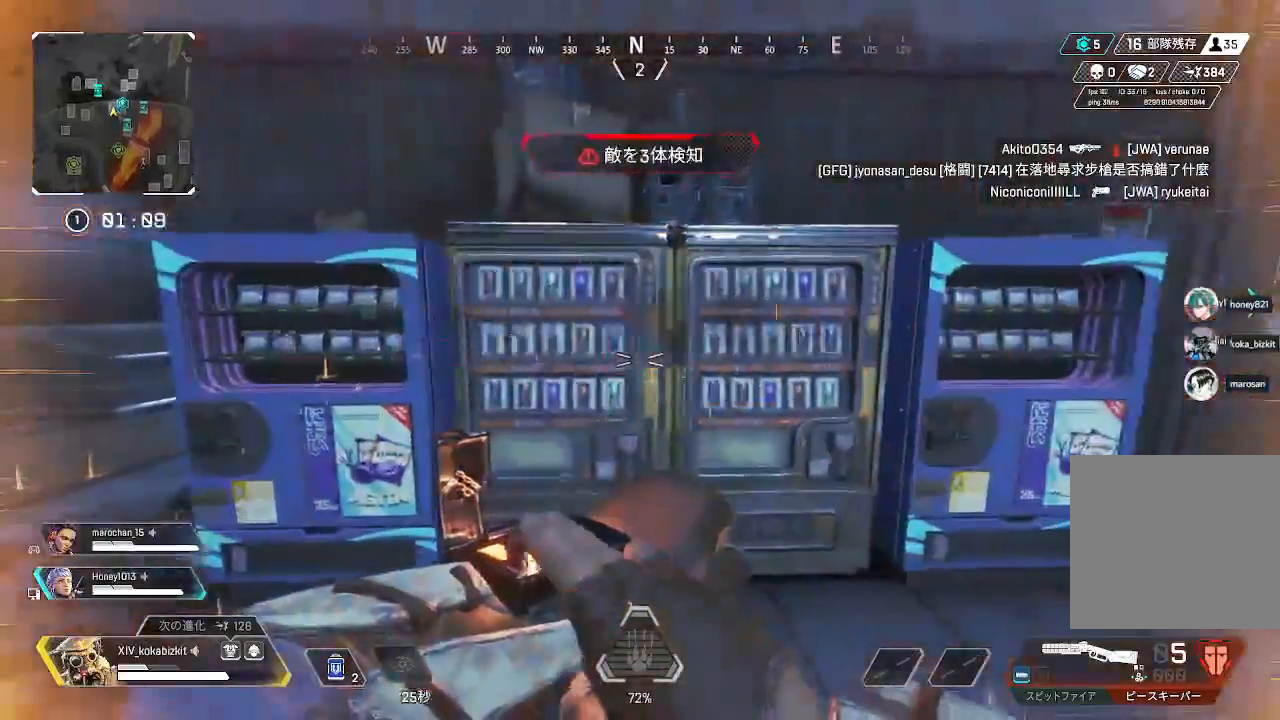
{"buttons": ["L1"], "left_stick": "center", "right_stick": "center", "events": [[17, "TRIANGLE", "down"], [67, "left_stick", "up-right"], [83, "TRIANGLE", "up"], [167, "left_stick", "up-left"], [183, "TRIANGLE", "down"], [233, "left_stick", "center"], [267, "L1", "down"], [267, "TRIANGLE", "up"], [350, "TRIANGLE", "down"], [433, "TRIANGLE", "up"]]}
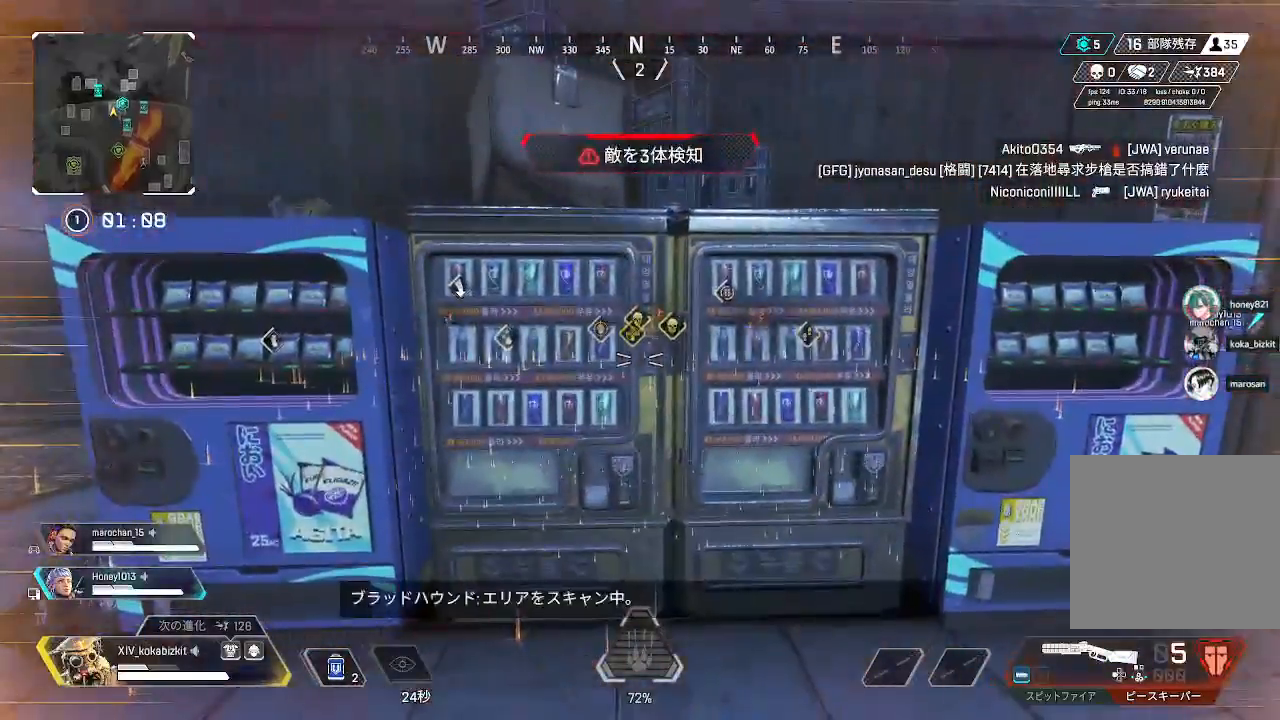
{"buttons": [], "left_stick": "up-left", "right_stick": "center", "events": [[17, "TRIANGLE", "down"], [83, "TRIANGLE", "up"], [167, "TRIANGLE", "down"], [217, "L1", "up"], [267, "TRIANGLE", "up"], [383, "left_stick", "up-left"]]}
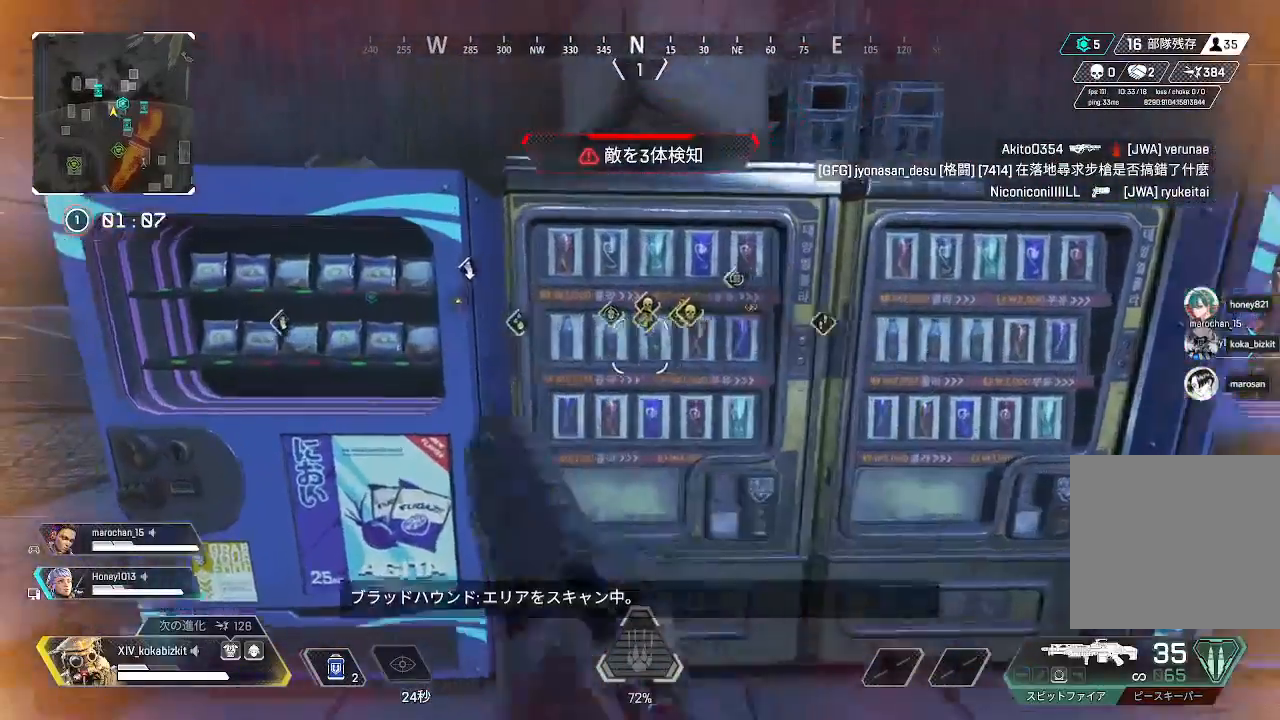
{"buttons": [], "left_stick": "left", "right_stick": "center", "events": [[267, "right_stick", "left"], [317, "left_stick", "left"], [350, "right_stick", "center"]]}
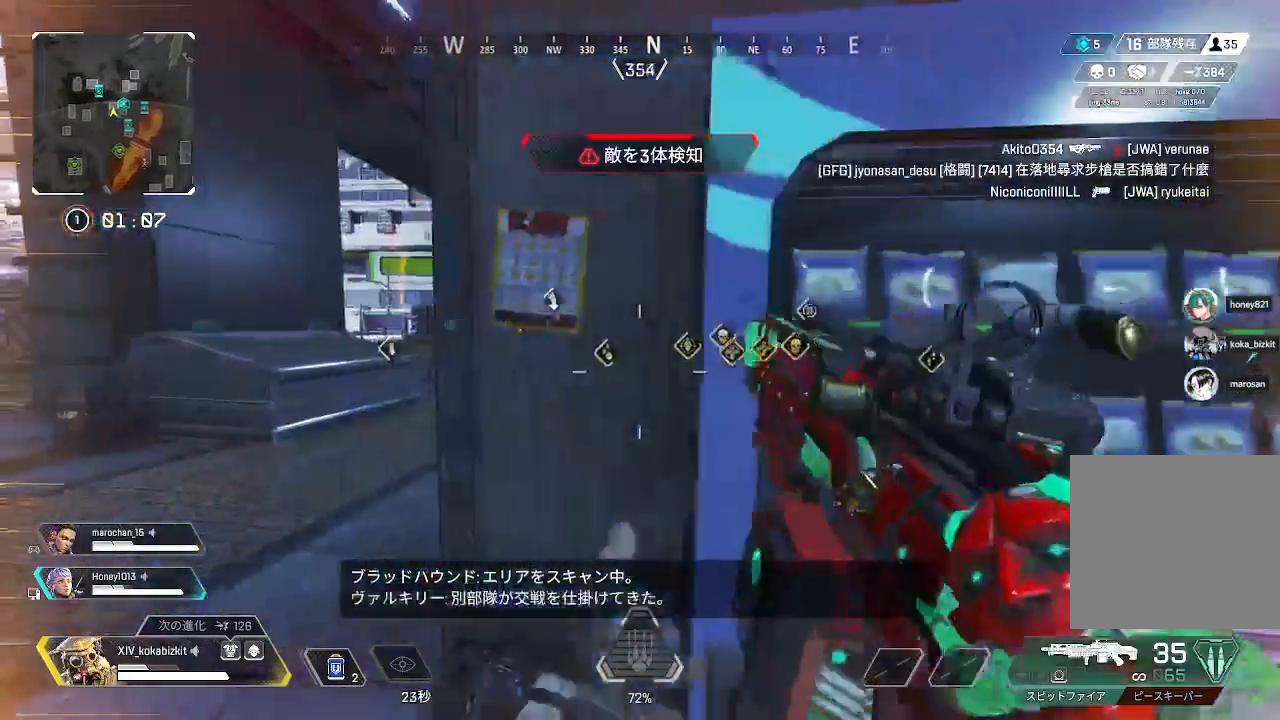
{"buttons": ["L2"], "left_stick": "left", "right_stick": "right", "events": [[67, "L2", "down"], [67, "left_stick", "up-left"], [267, "left_stick", "left"], [383, "right_stick", "right"]]}
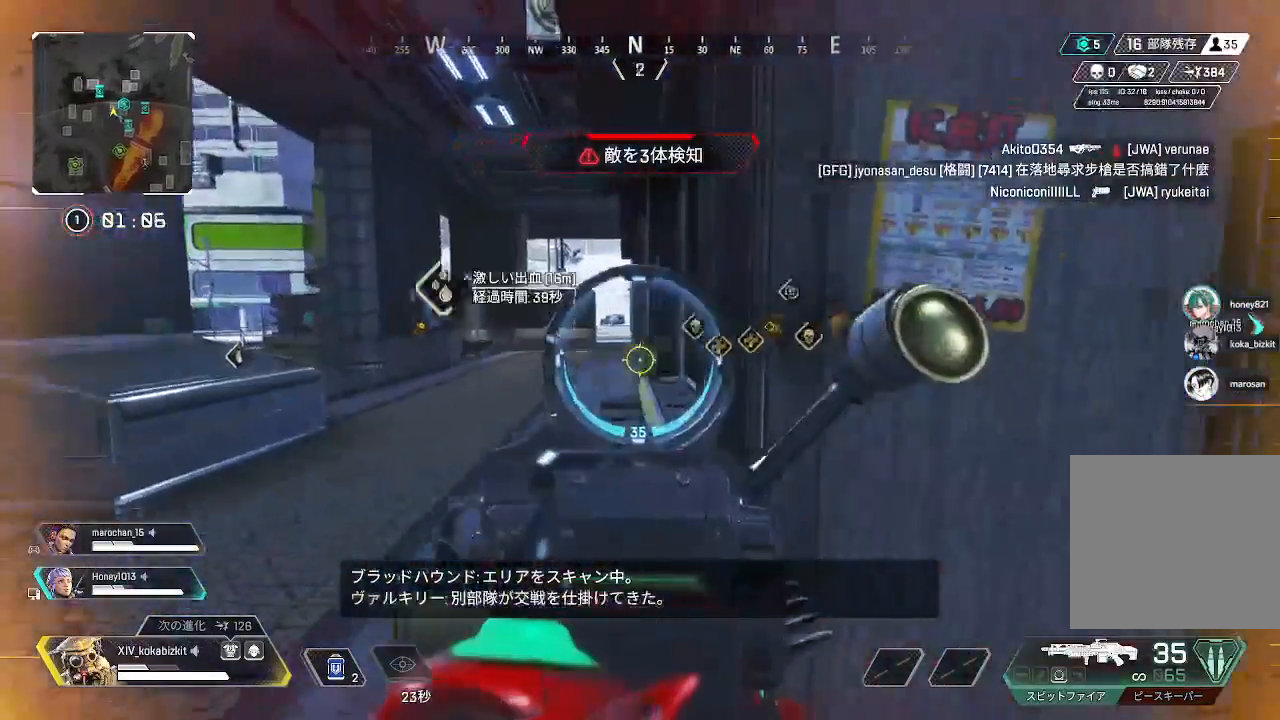
{"buttons": ["L2"], "left_stick": "left", "right_stick": "center", "events": [[150, "right_stick", "center"], [217, "right_stick", "up-left"], [333, "right_stick", "center"]]}
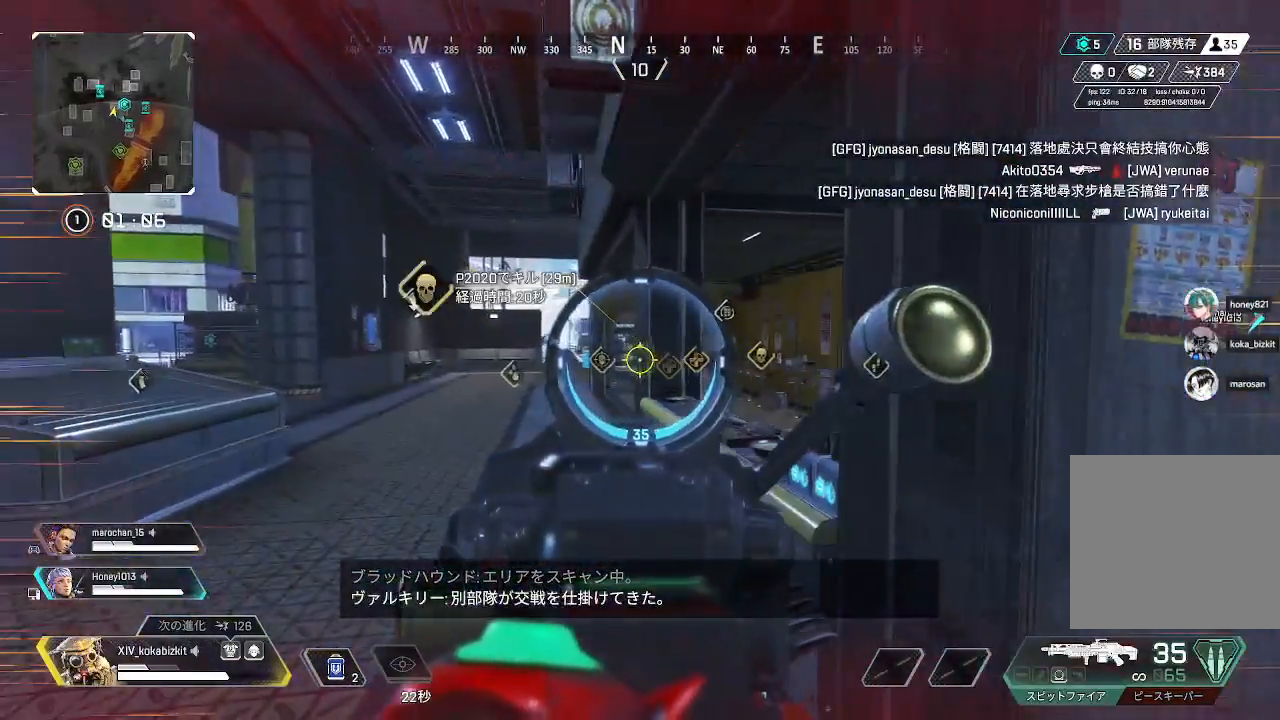
{"buttons": ["L2"], "left_stick": "center", "right_stick": "center", "events": [[33, "right_stick", "left"], [300, "left_stick", "right"], [400, "right_stick", "center"], [500, "left_stick", "center"]]}
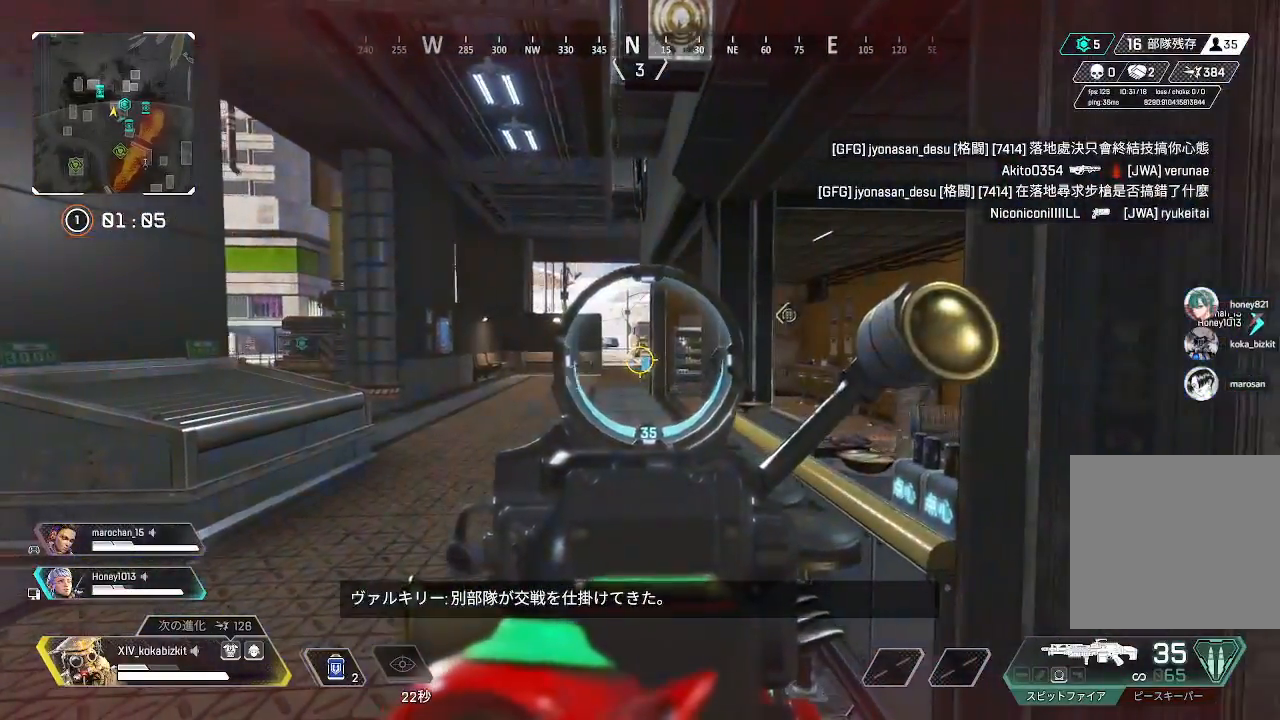
{"buttons": ["L2"], "left_stick": "center", "right_stick": "center", "events": []}
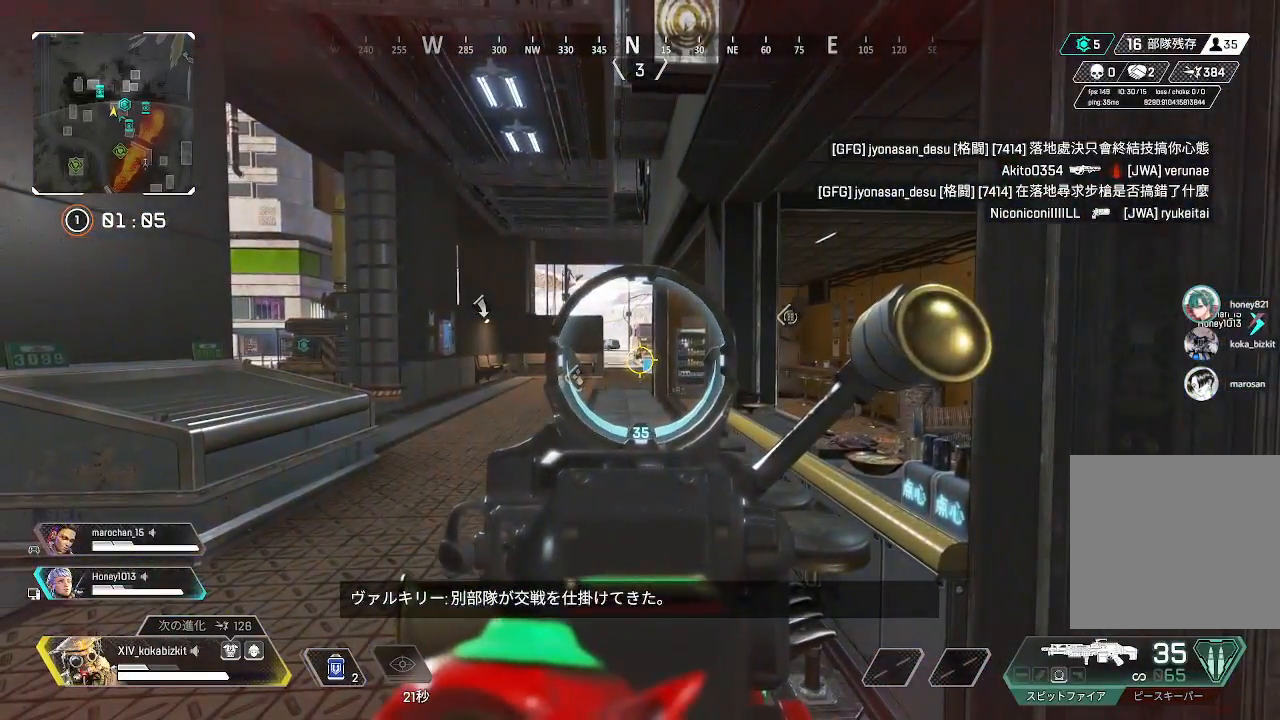
{"buttons": ["L2"], "left_stick": "center", "right_stick": "center", "events": []}
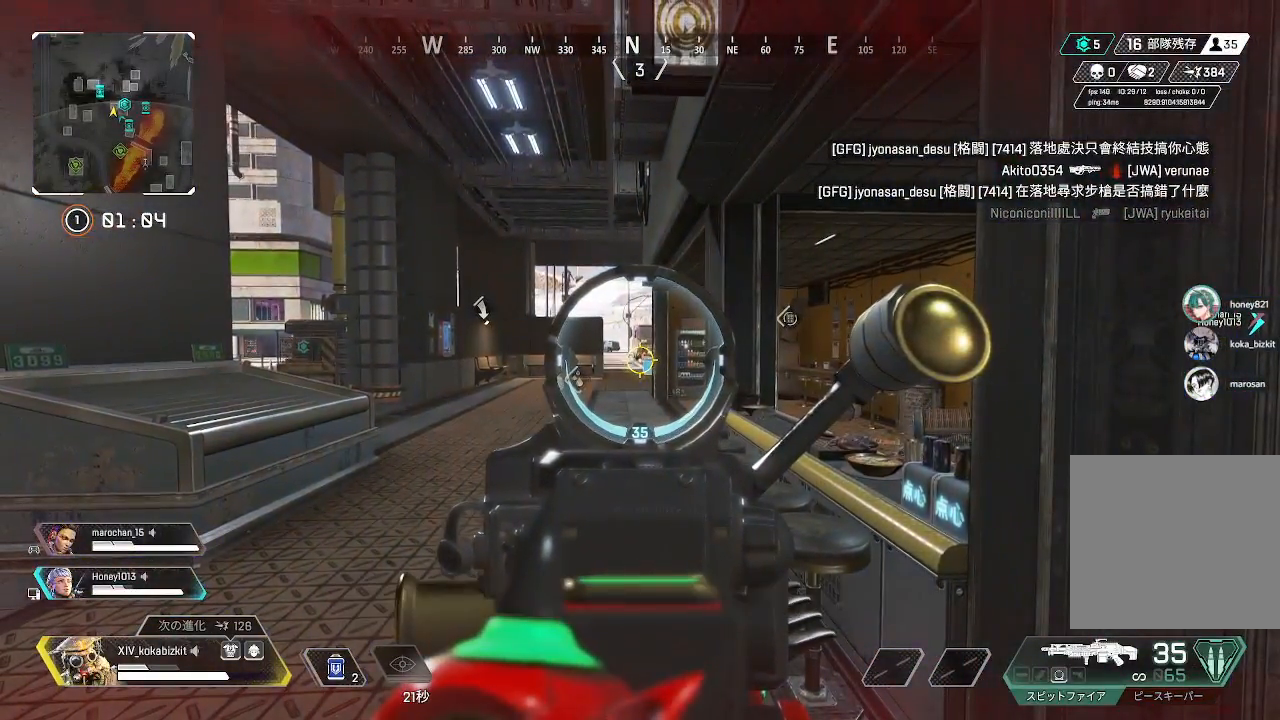
{"buttons": ["L2"], "left_stick": "center", "right_stick": "center", "events": []}
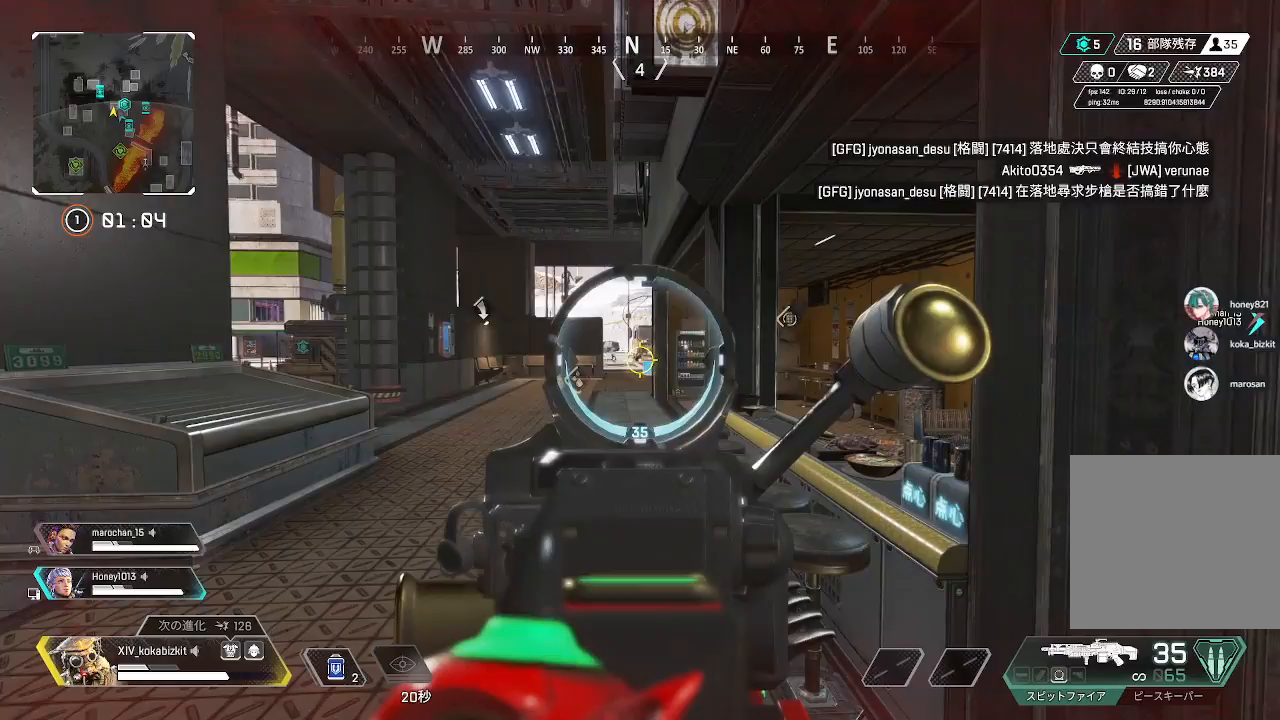
{"buttons": ["L2", "R1"], "left_stick": "right", "right_stick": "down", "events": [[167, "right_stick", "up-left"], [300, "R1", "down"], [317, "left_stick", "right"], [383, "right_stick", "center"], [433, "right_stick", "down"]]}
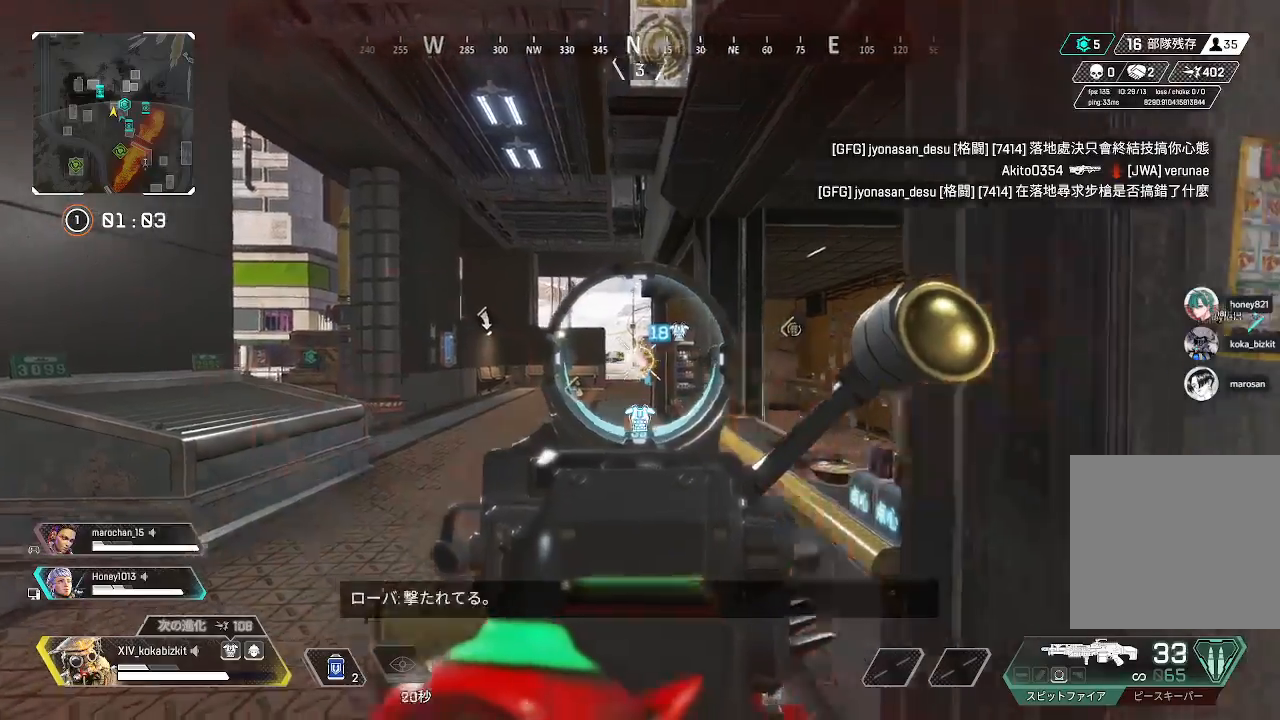
{"buttons": ["L2", "R1"], "left_stick": "left", "right_stick": "left", "events": [[17, "left_stick", "center"], [133, "left_stick", "up-left"], [150, "right_stick", "center"], [283, "right_stick", "right"], [383, "right_stick", "center"], [450, "left_stick", "left"], [483, "right_stick", "left"]]}
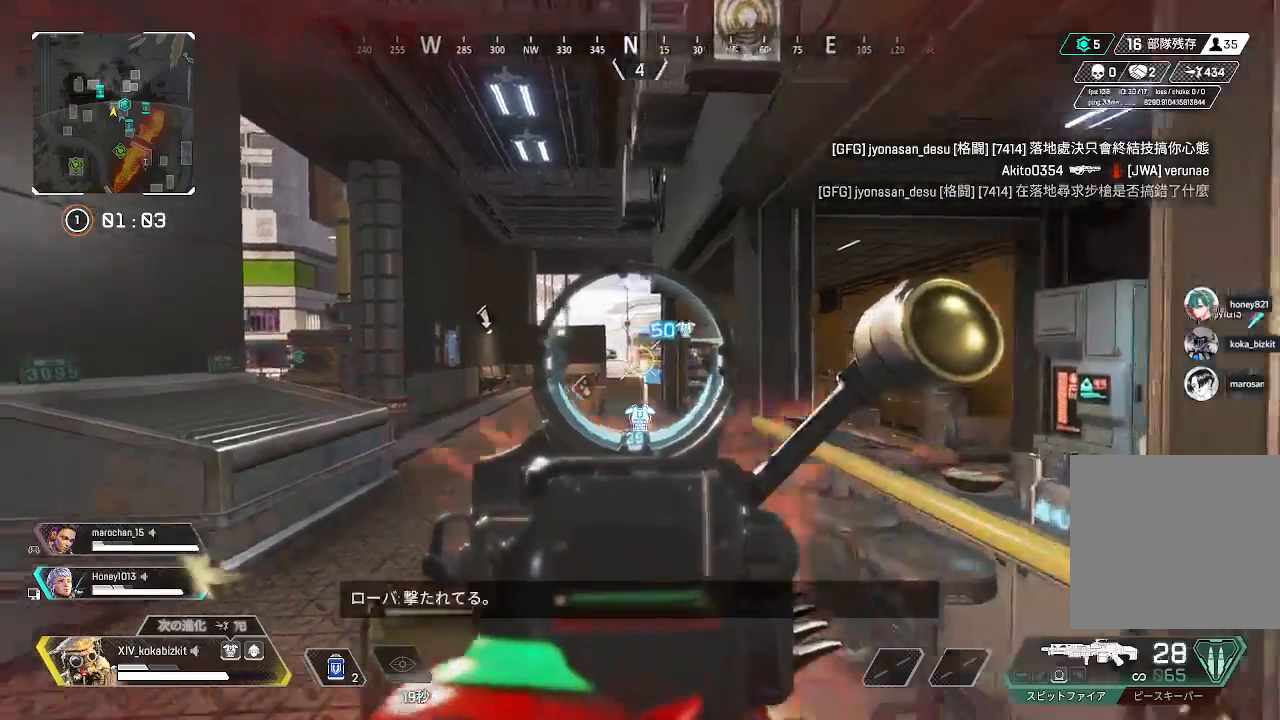
{"buttons": ["L2", "R1"], "left_stick": "right", "right_stick": "center", "events": [[117, "left_stick", "center"], [117, "right_stick", "center"], [167, "left_stick", "right"], [317, "right_stick", "left"], [467, "right_stick", "center"]]}
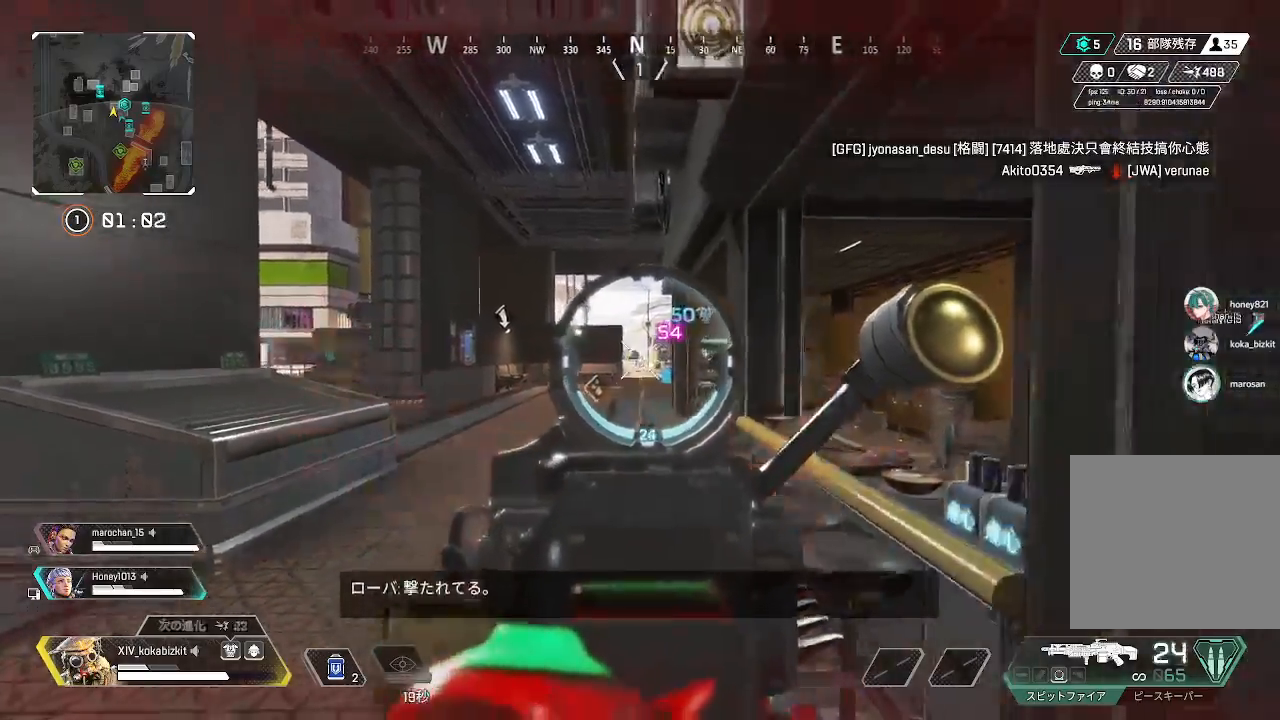
{"buttons": ["L2"], "left_stick": "up", "right_stick": "center", "events": [[17, "right_stick", "left"], [117, "right_stick", "center"], [333, "left_stick", "up-right"], [450, "left_stick", "up"], [483, "R1", "up"]]}
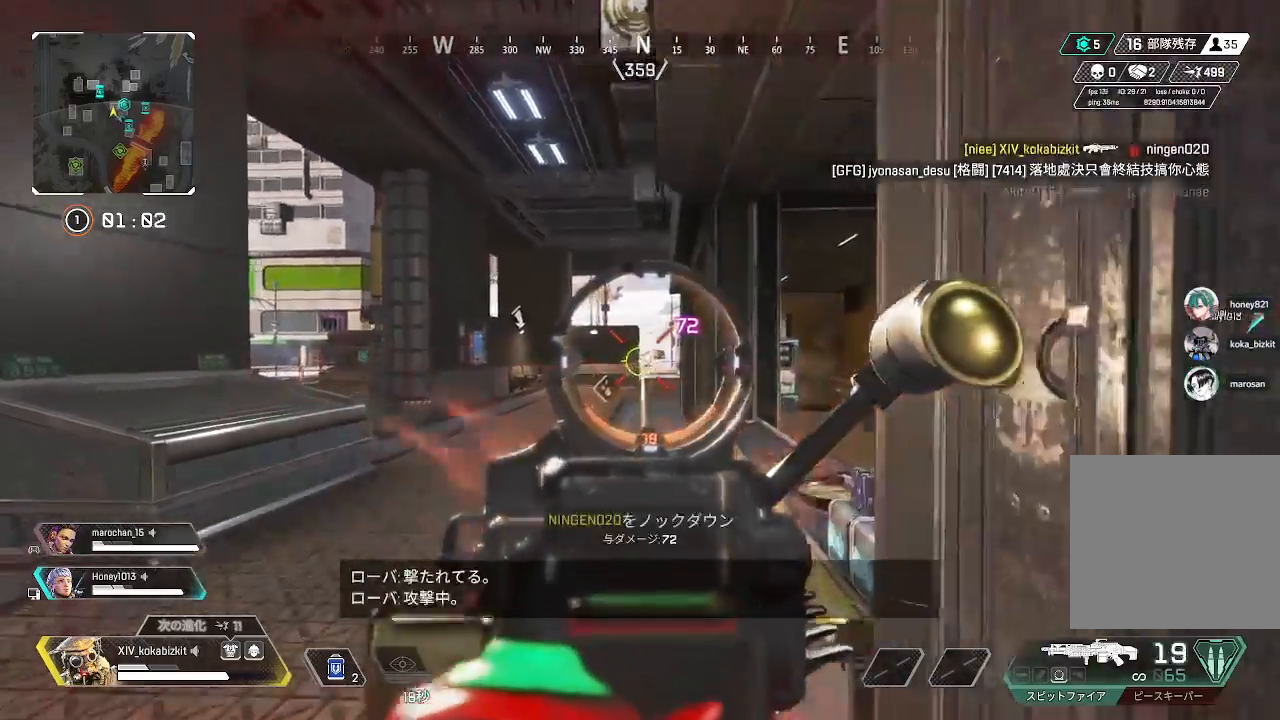
{"buttons": [], "left_stick": "up", "right_stick": "left", "events": [[83, "L2", "up"], [183, "R2", "down"], [200, "R1", "down"], [267, "R1", "up"], [267, "R2", "up"], [350, "R2", "down"], [433, "R2", "up"], [500, "right_stick", "left"]]}
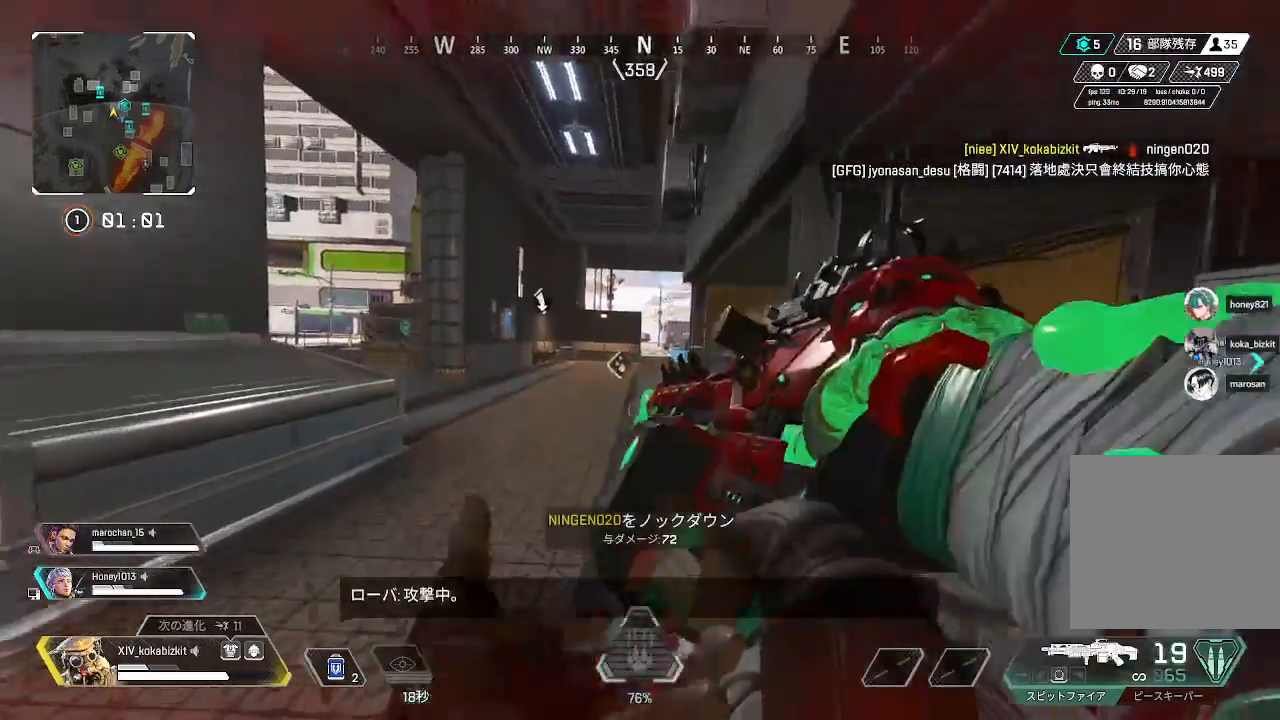
{"buttons": ["L1"], "left_stick": "up", "right_stick": "down-left", "events": [[167, "L1", "down"], [250, "right_stick", "up-left"], [383, "right_stick", "center"], [400, "R3", "down"], [483, "right_stick", "down-left"], [500, "R3", "up"]]}
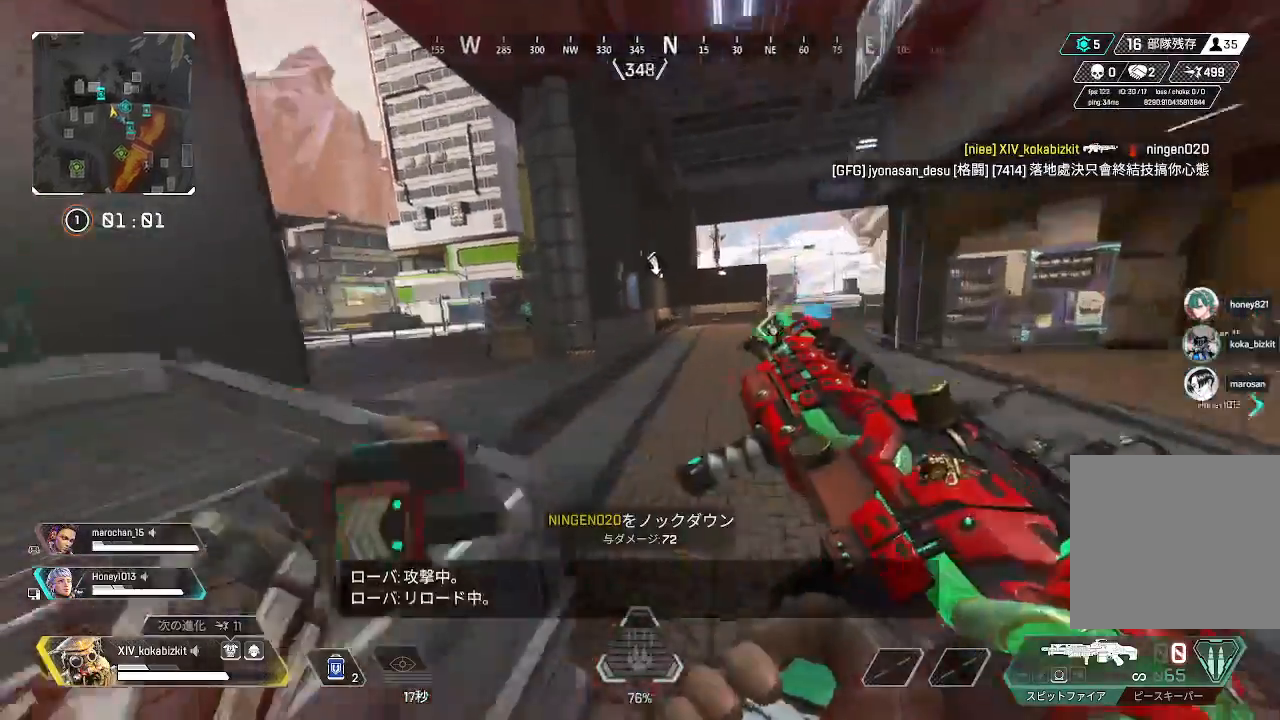
{"buttons": [], "left_stick": "up-left", "right_stick": "right", "events": [[33, "L1", "up"], [267, "right_stick", "center"], [300, "left_stick", "up-left"], [333, "right_stick", "right"]]}
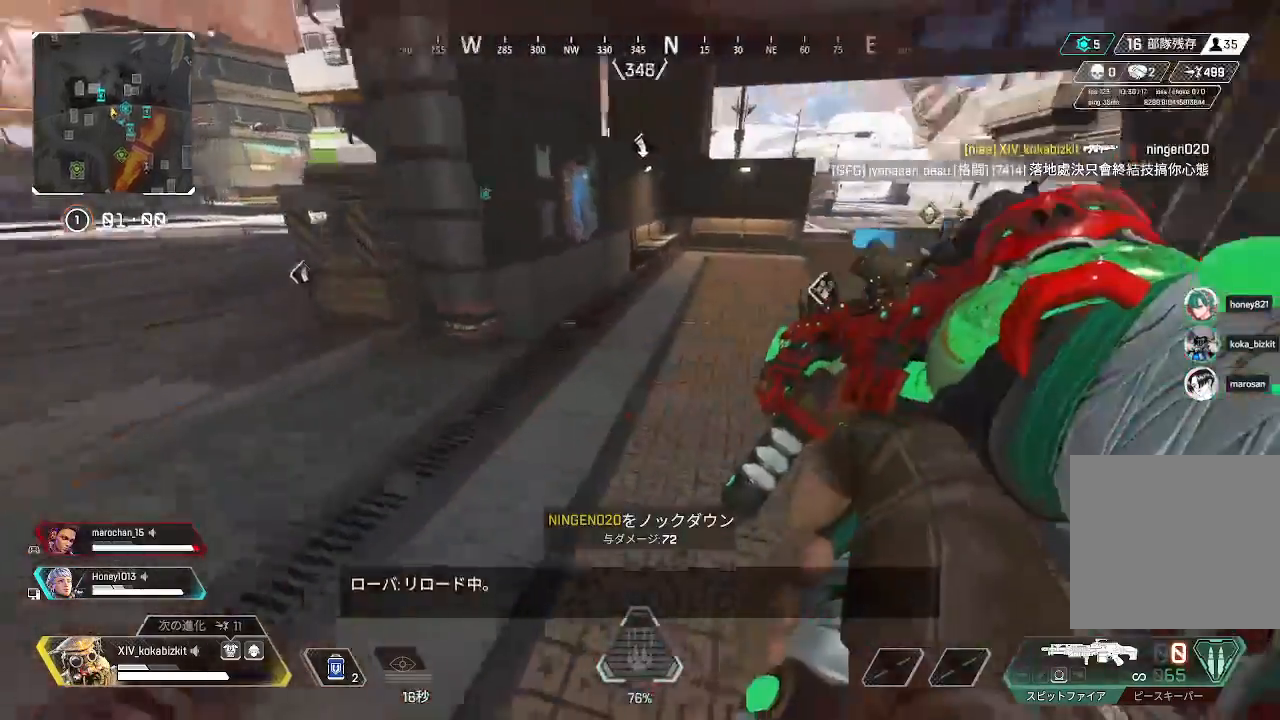
{"buttons": [], "left_stick": "up-left", "right_stick": "center", "events": [[33, "left_stick", "left"], [67, "right_stick", "center"], [183, "right_stick", "up-left"], [233, "right_stick", "left"], [267, "left_stick", "up-left"], [467, "right_stick", "center"]]}
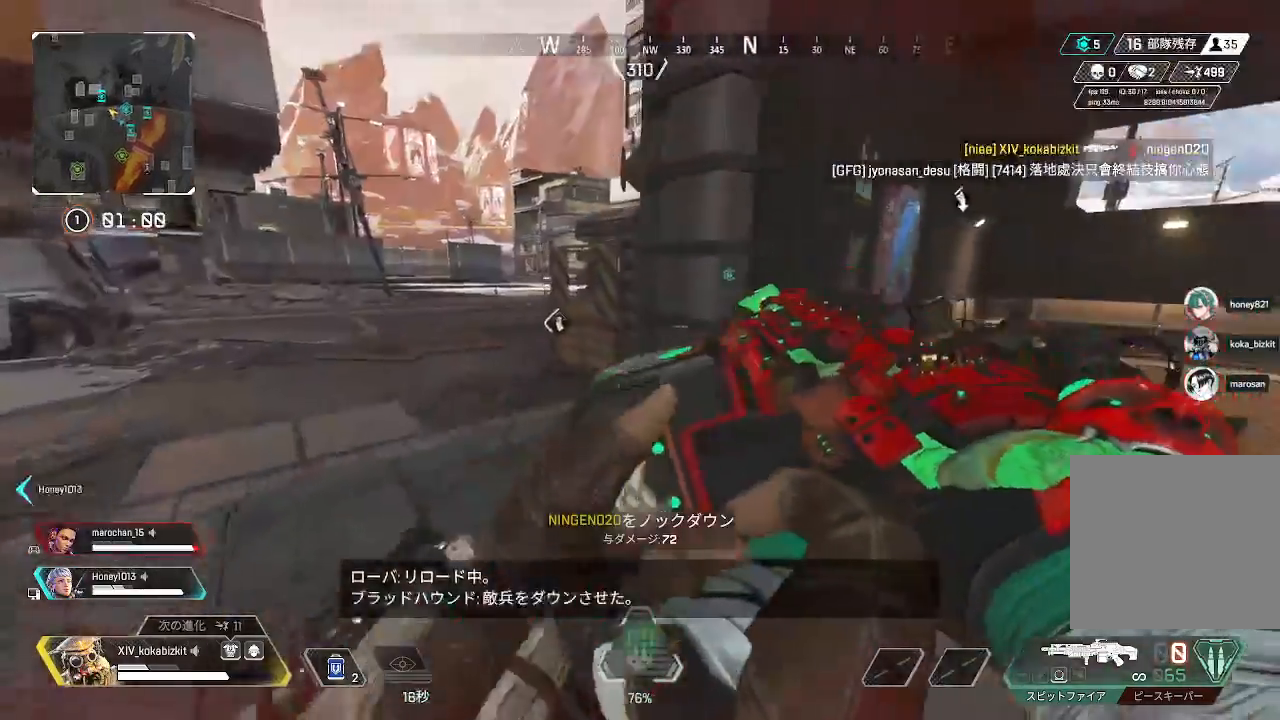
{"buttons": [], "left_stick": "up", "right_stick": "center", "events": [[33, "left_stick", "up"]]}
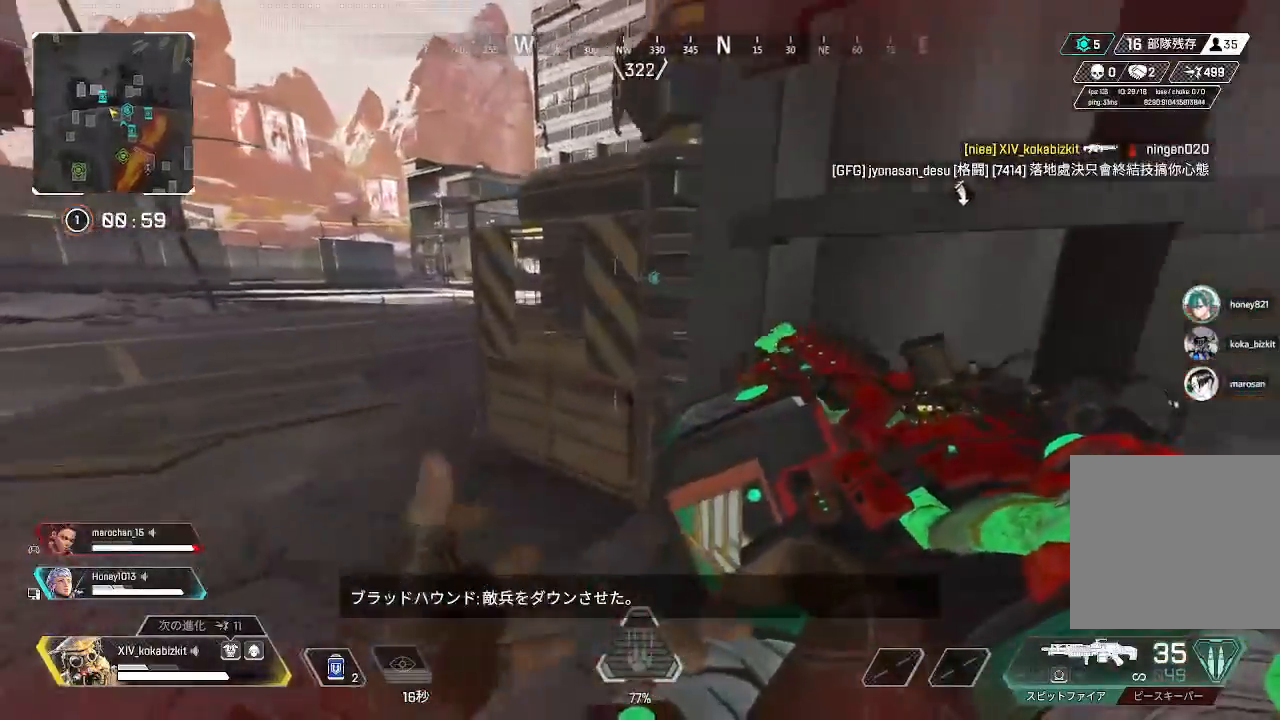
{"buttons": [], "left_stick": "up", "right_stick": "center", "events": [[50, "R3", "down"], [150, "R3", "up"], [150, "right_stick", "down"], [233, "right_stick", "right"], [283, "right_stick", "up-right"], [417, "right_stick", "center"]]}
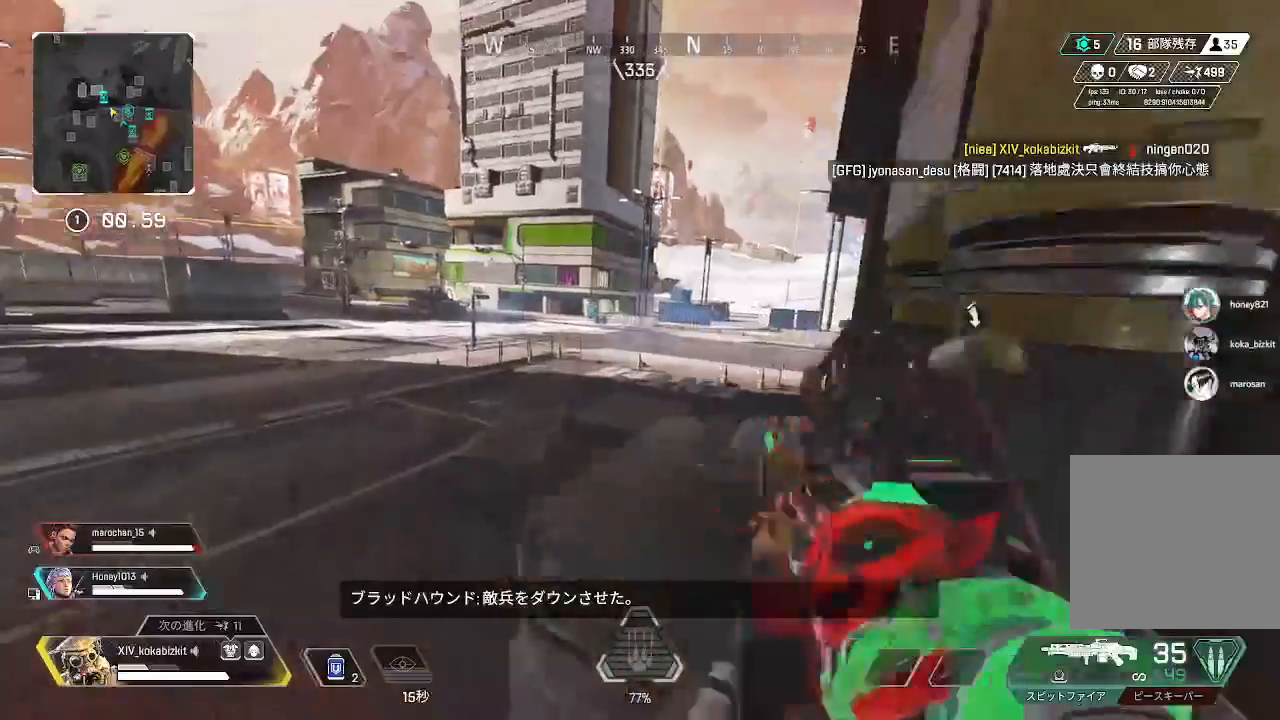
{"buttons": [], "left_stick": "up", "right_stick": "right", "events": [[17, "right_stick", "right"]]}
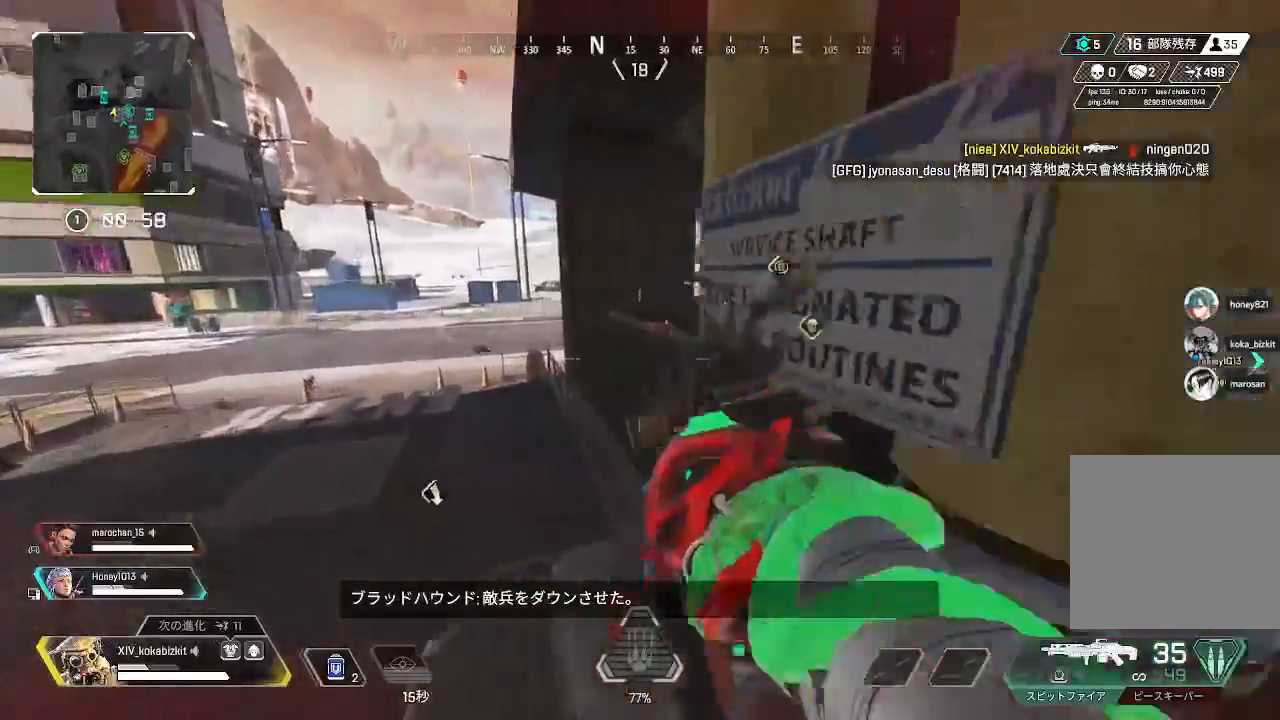
{"buttons": [], "left_stick": "up", "right_stick": "right", "events": [[400, "R3", "down"], [483, "R3", "up"]]}
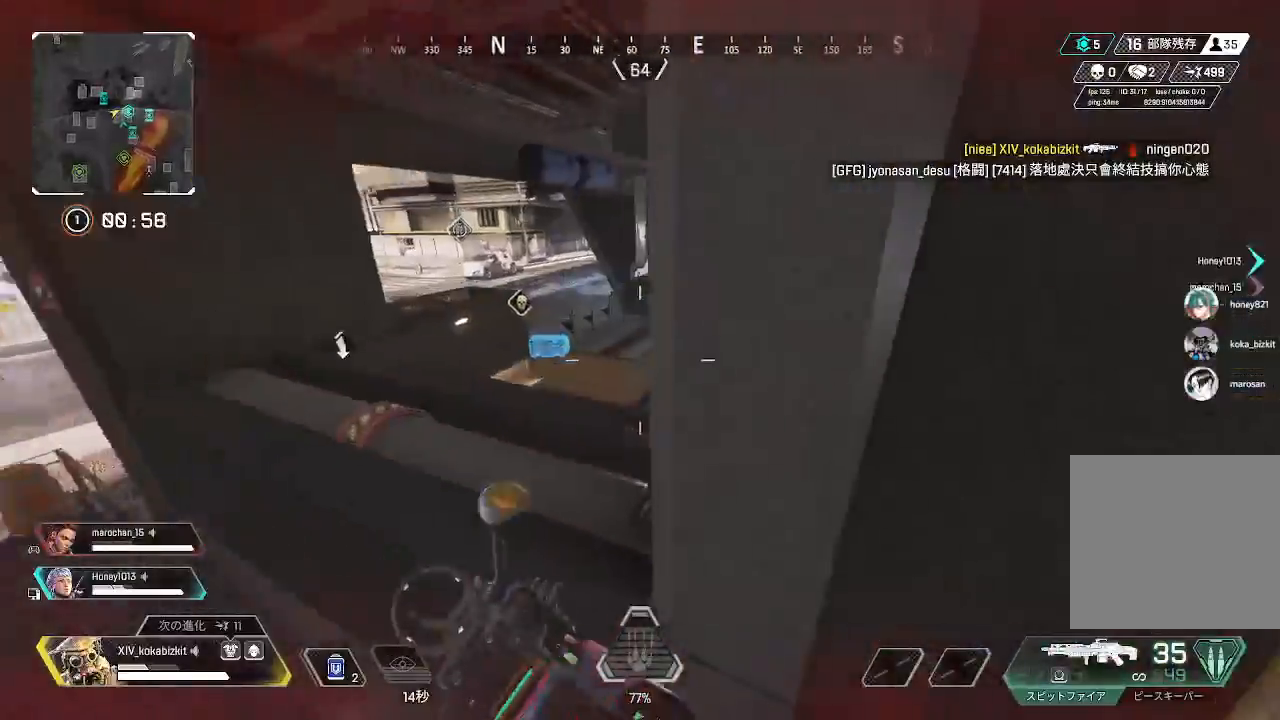
{"buttons": [], "left_stick": "up", "right_stick": "right"}